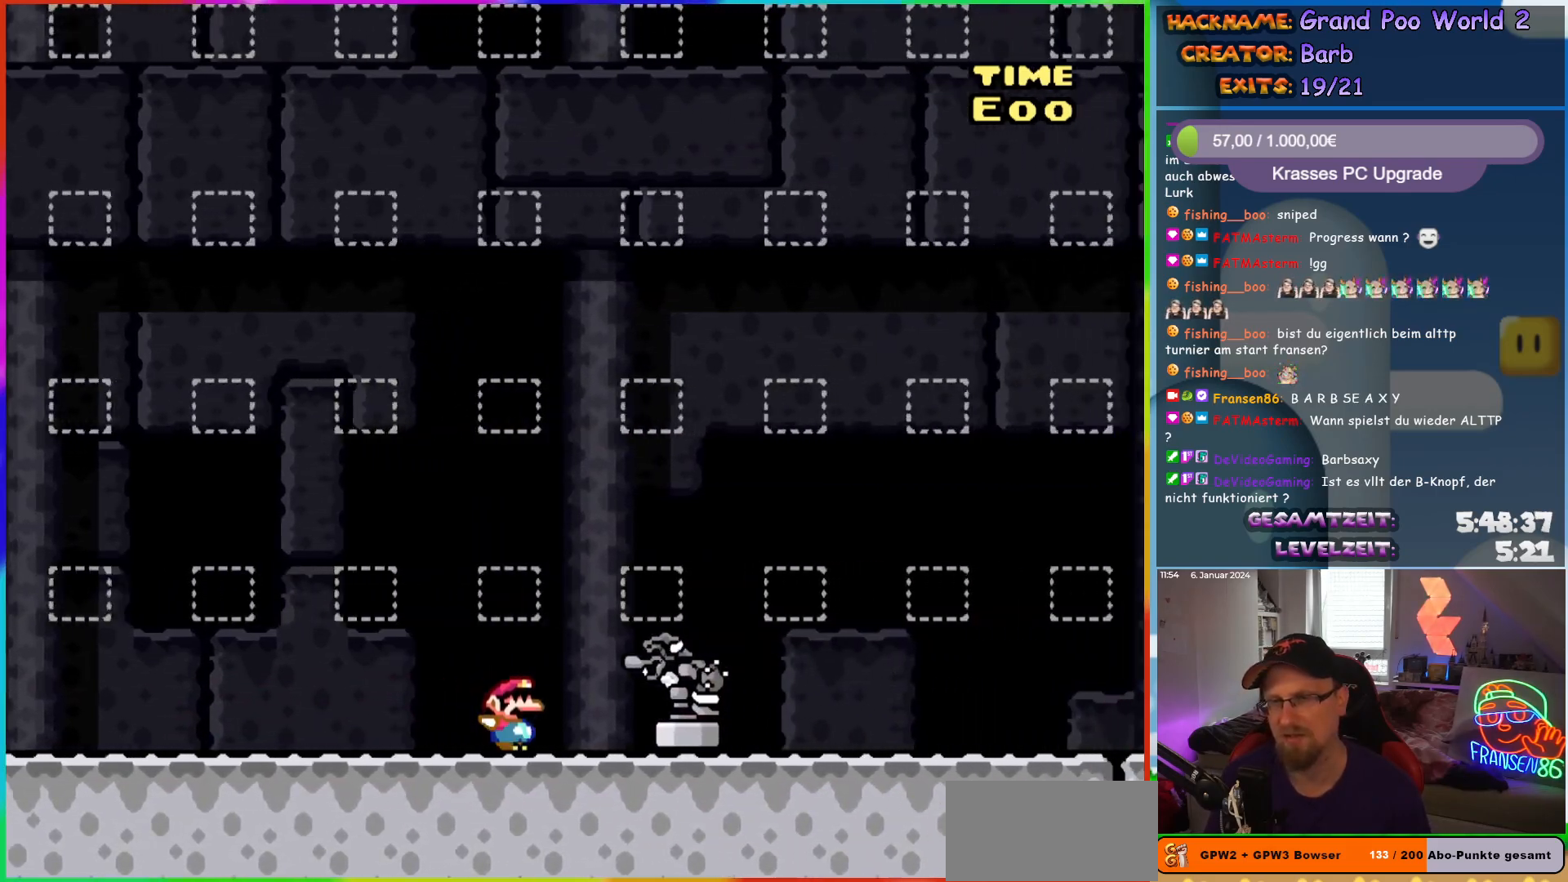
Gameplay with a controller (Nintendo layout); each line is a JSON object with the inputs held at the frame after it. "events" lists button and stick changes between this image and that frame as [ms after this image, input, new state], when the widget could be followed in between. Not read: L1 L3 R1 R3.
{"buttons": [], "events": [[283, "DPAD_RIGHT", "up"], [333, "Y", "up"]]}
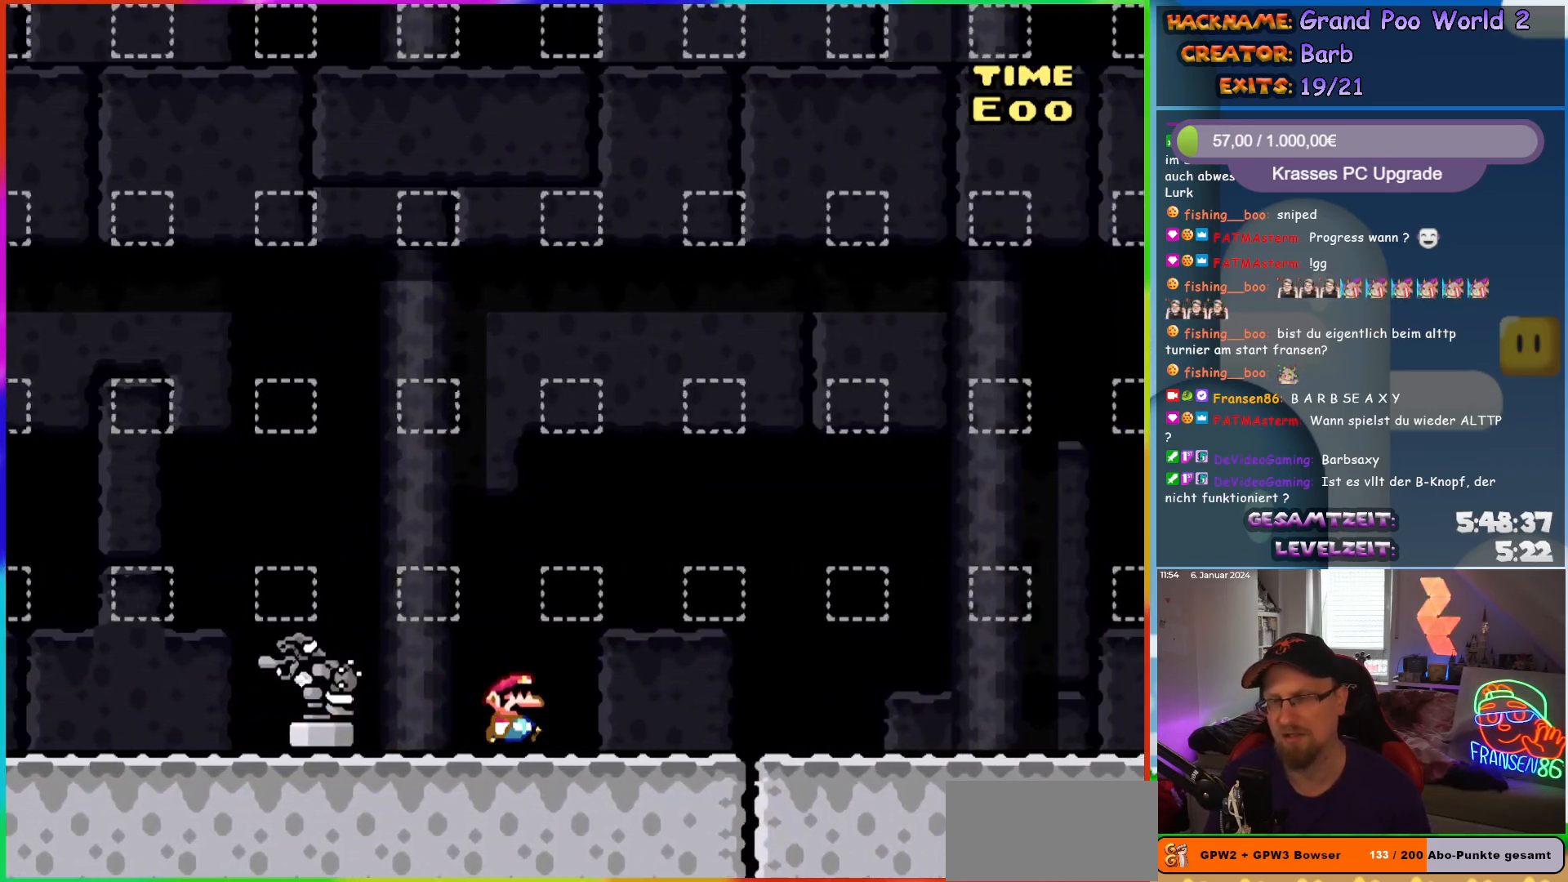
{"buttons": [], "events": [[200, "START", "down"], [333, "SELECT", "down"], [350, "START", "up"], [467, "SELECT", "up"]]}
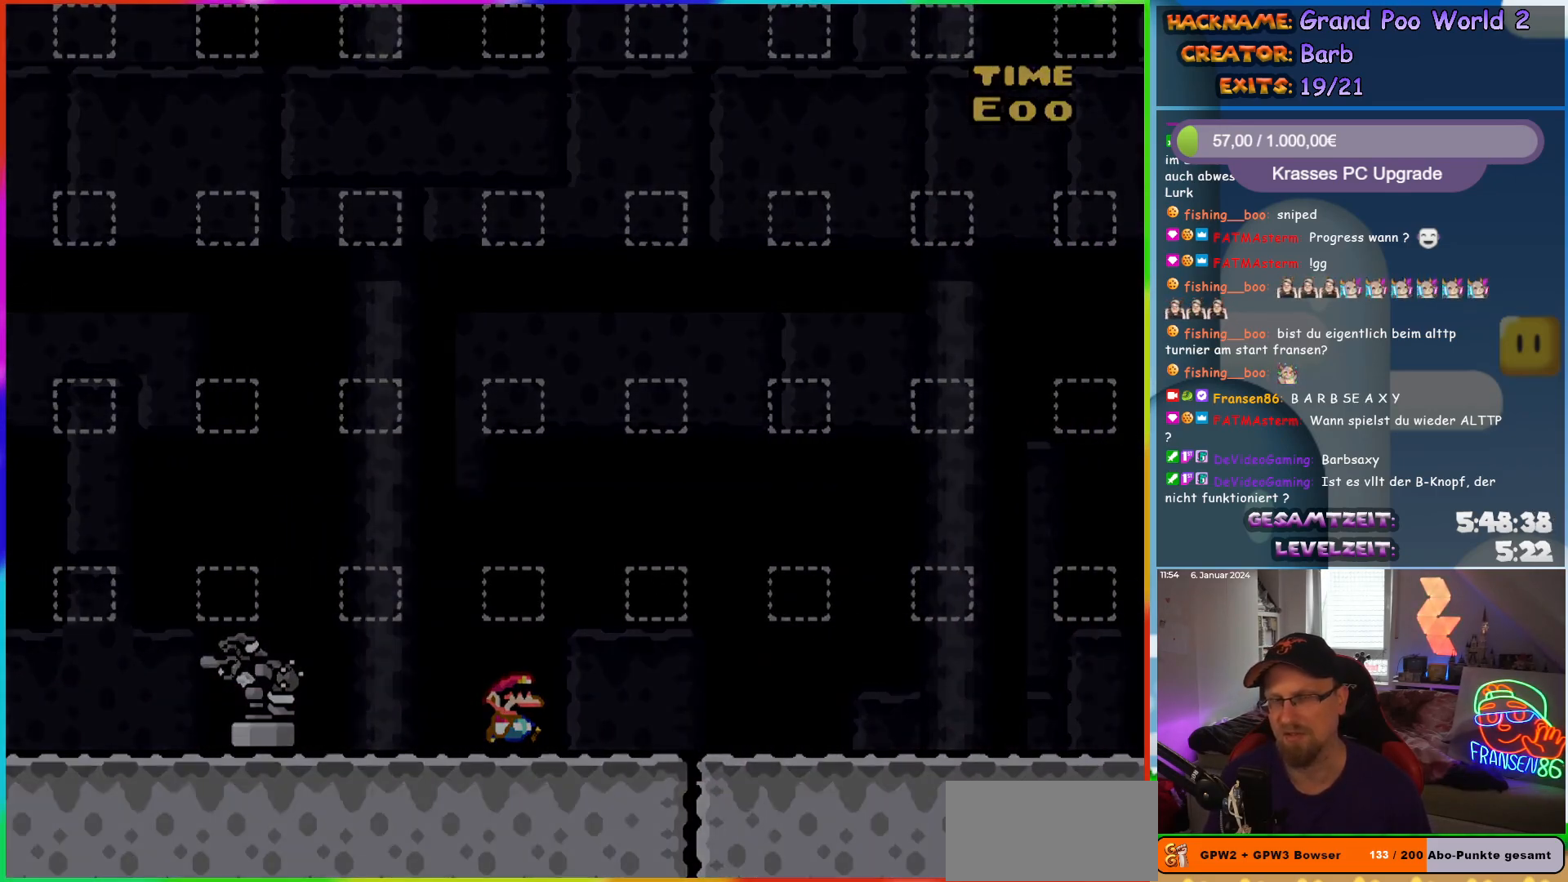
{"buttons": [], "events": []}
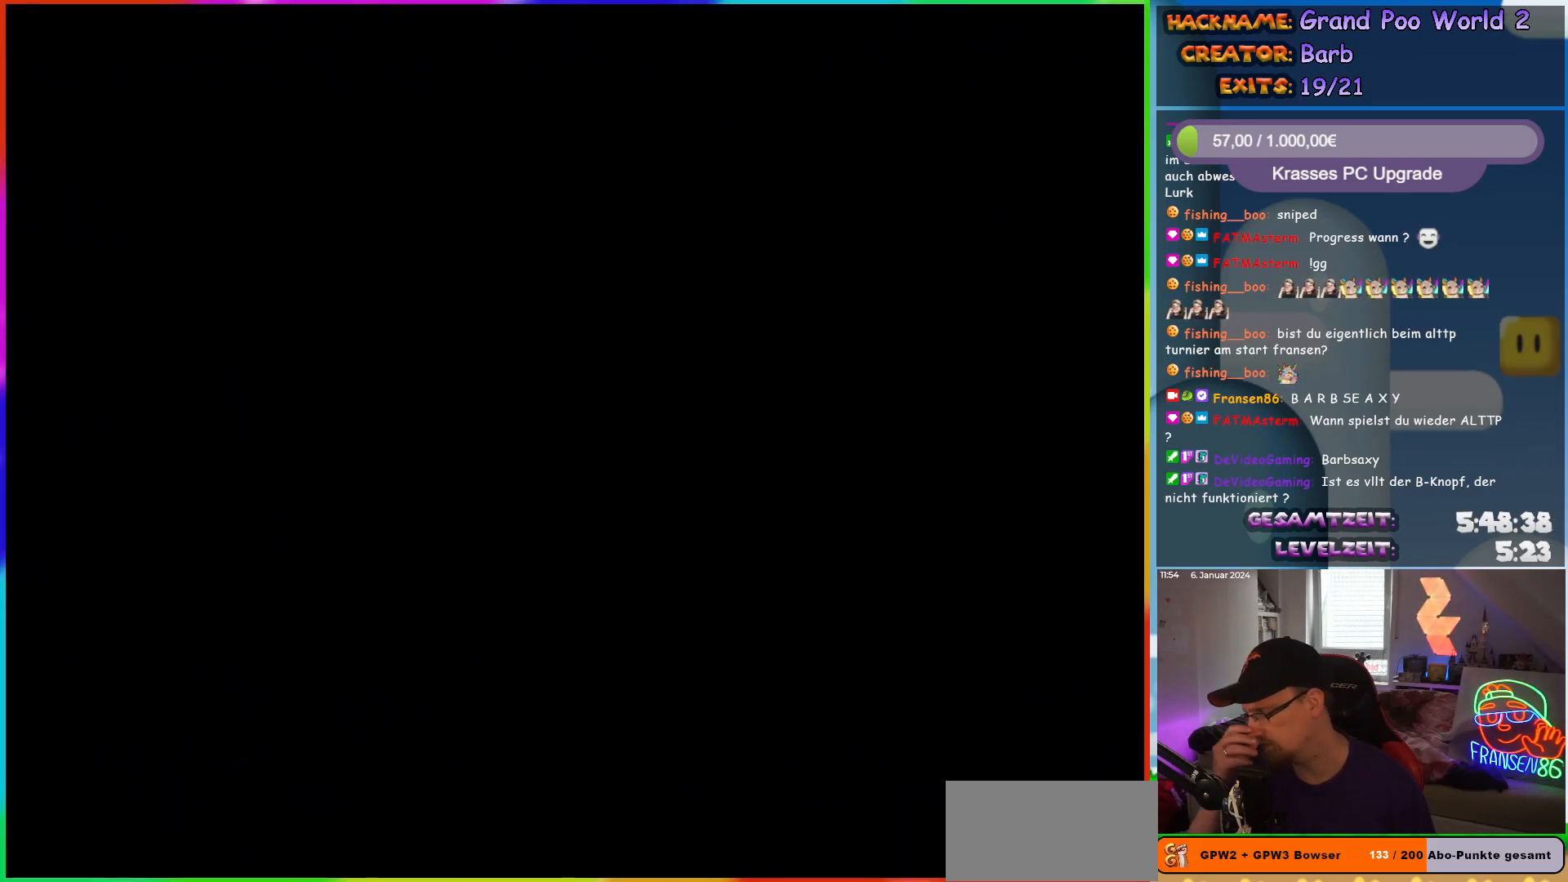
{"buttons": [], "events": []}
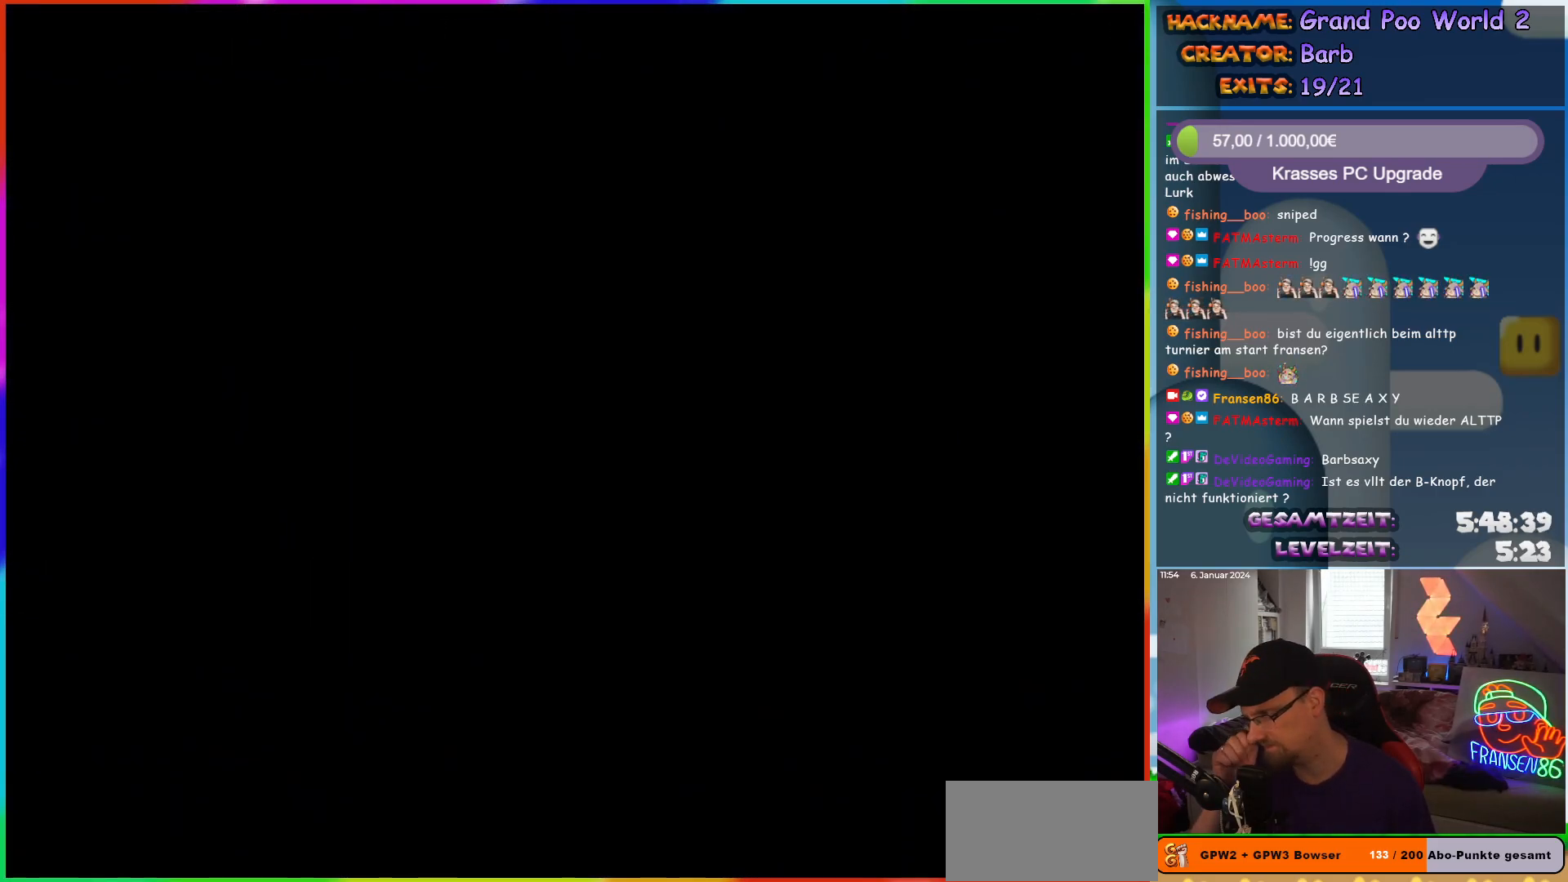
{"buttons": [], "events": []}
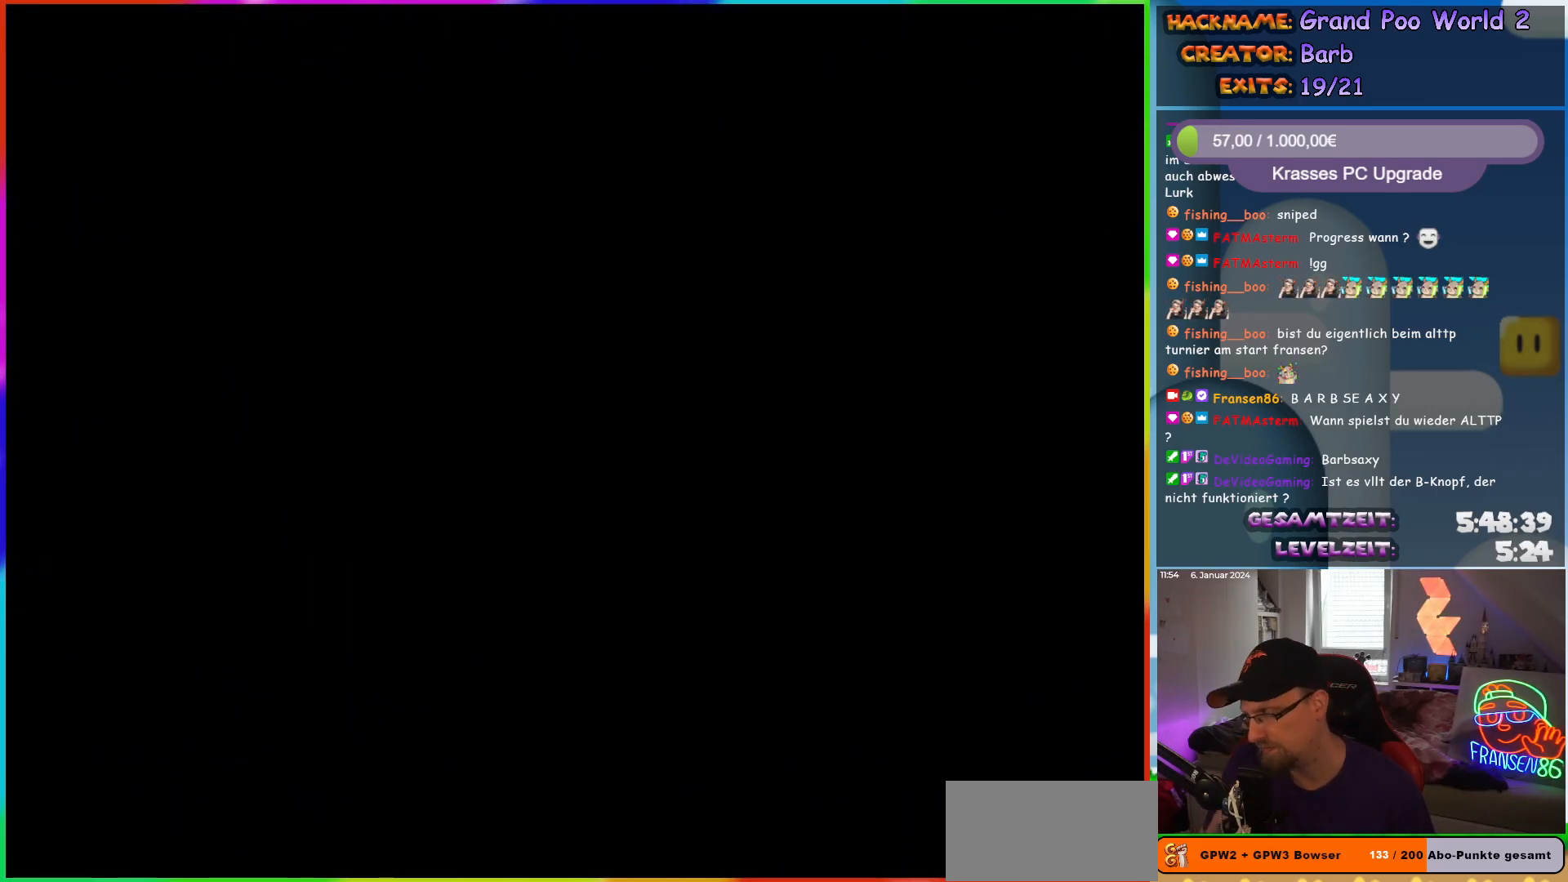
{"buttons": [], "events": []}
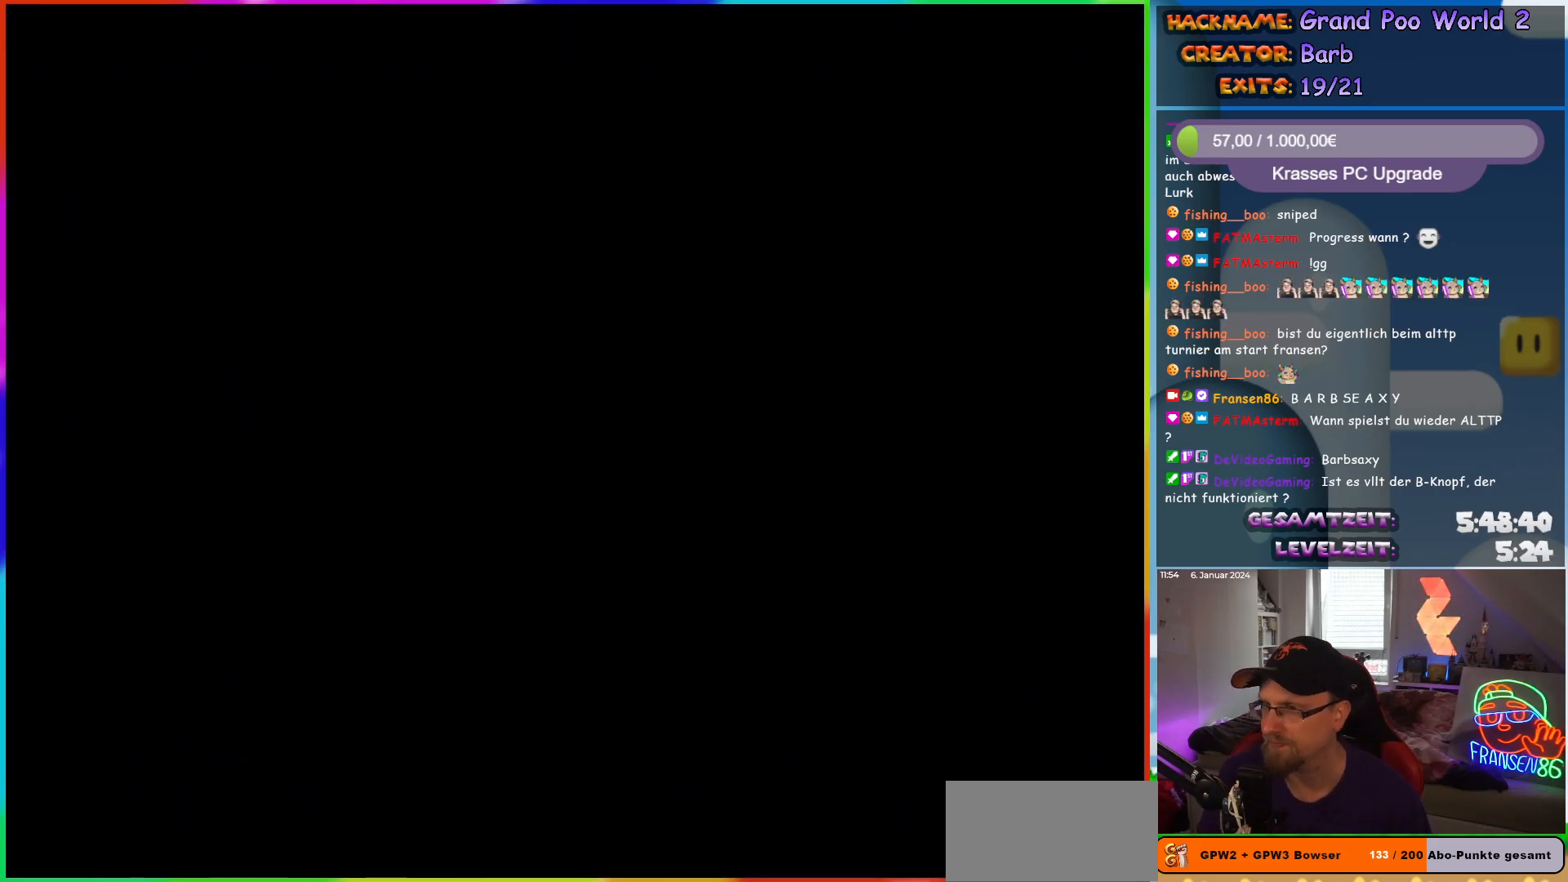
{"buttons": ["B"], "events": [[467, "B", "down"]]}
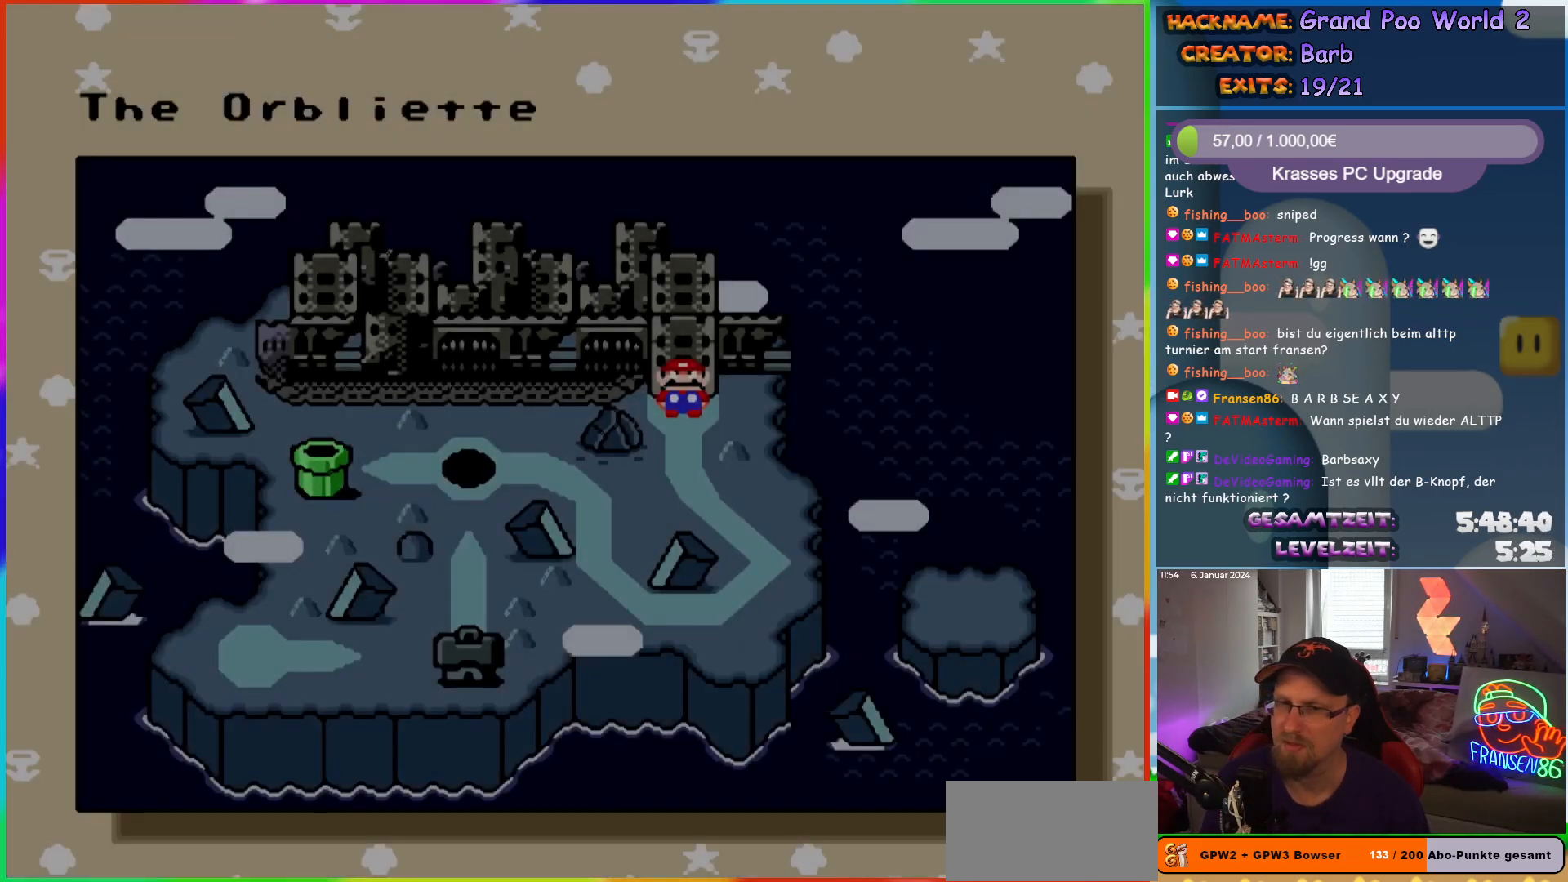
{"buttons": ["B"], "events": [[83, "B", "up"], [133, "B", "down"], [233, "B", "up"], [317, "B", "down"], [383, "B", "up"], [467, "B", "down"]]}
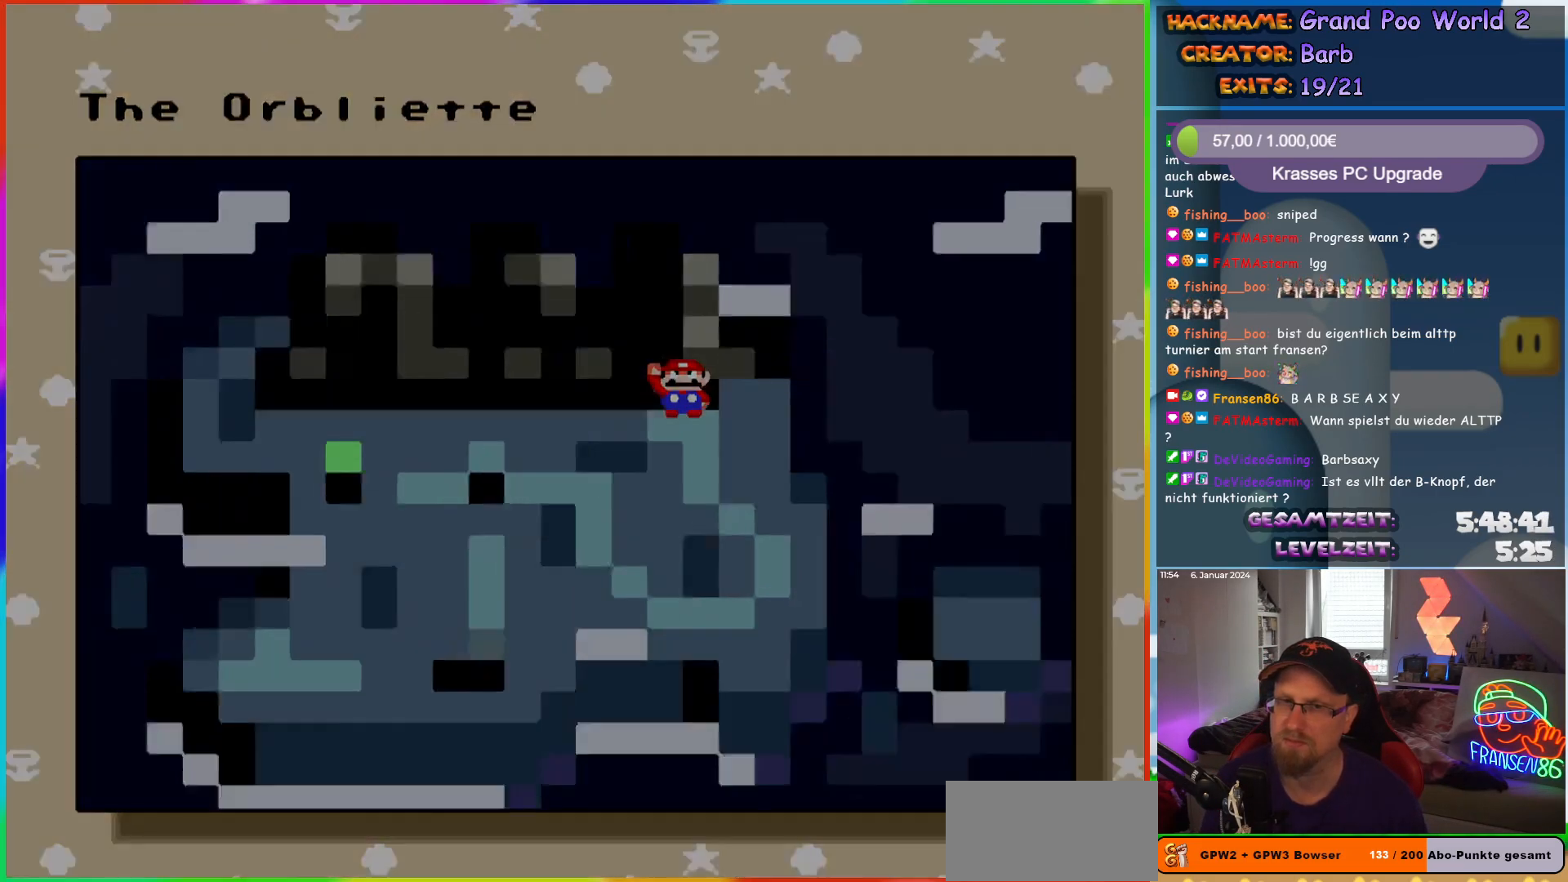
{"buttons": [], "events": [[67, "B", "up"]]}
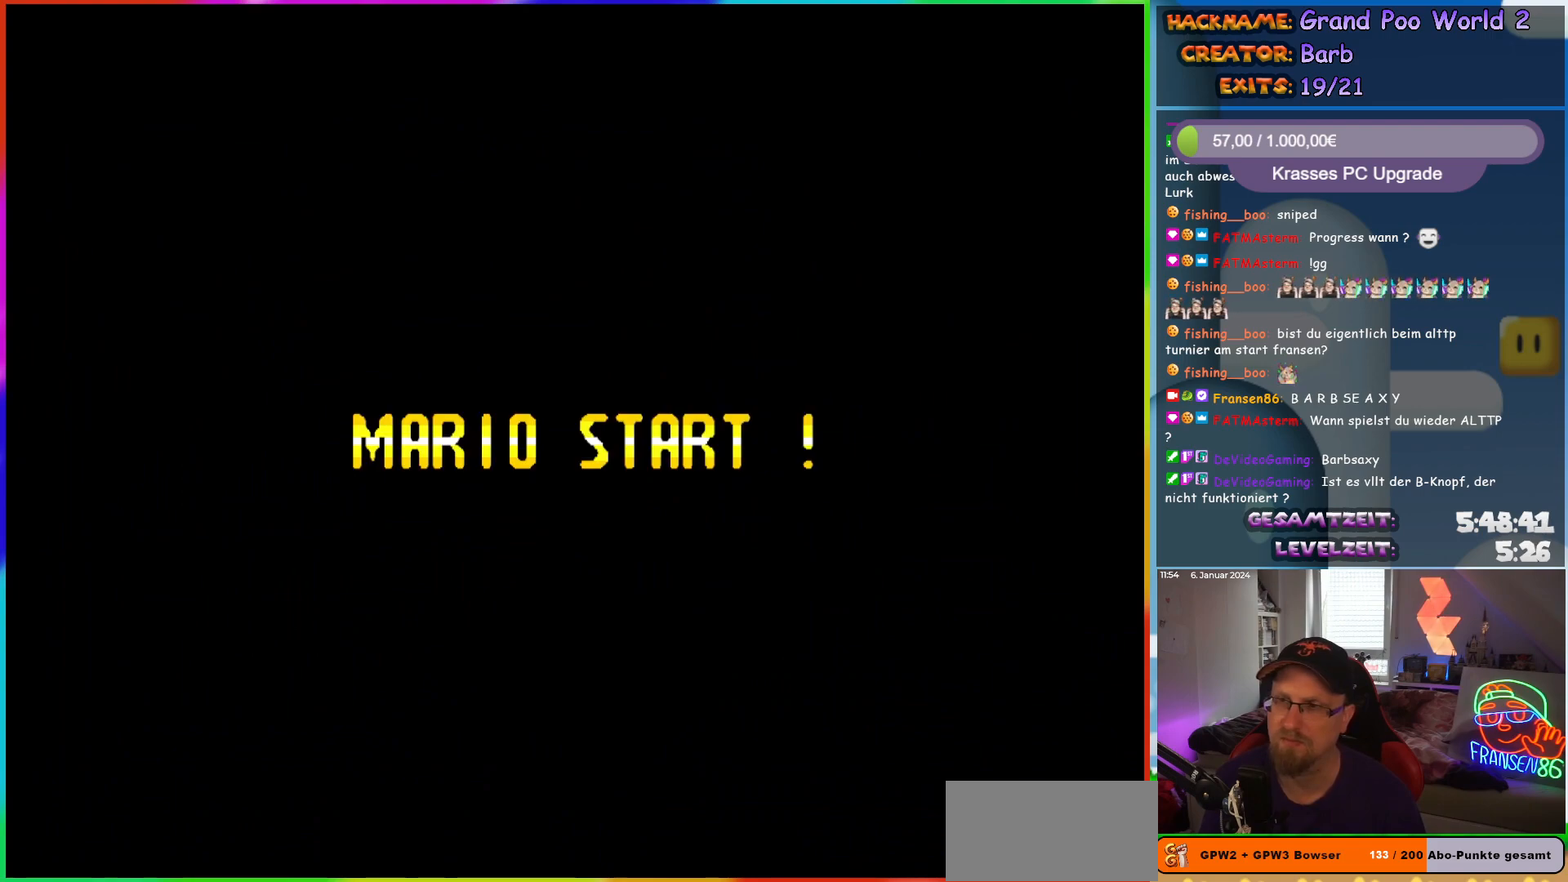
{"buttons": [], "events": []}
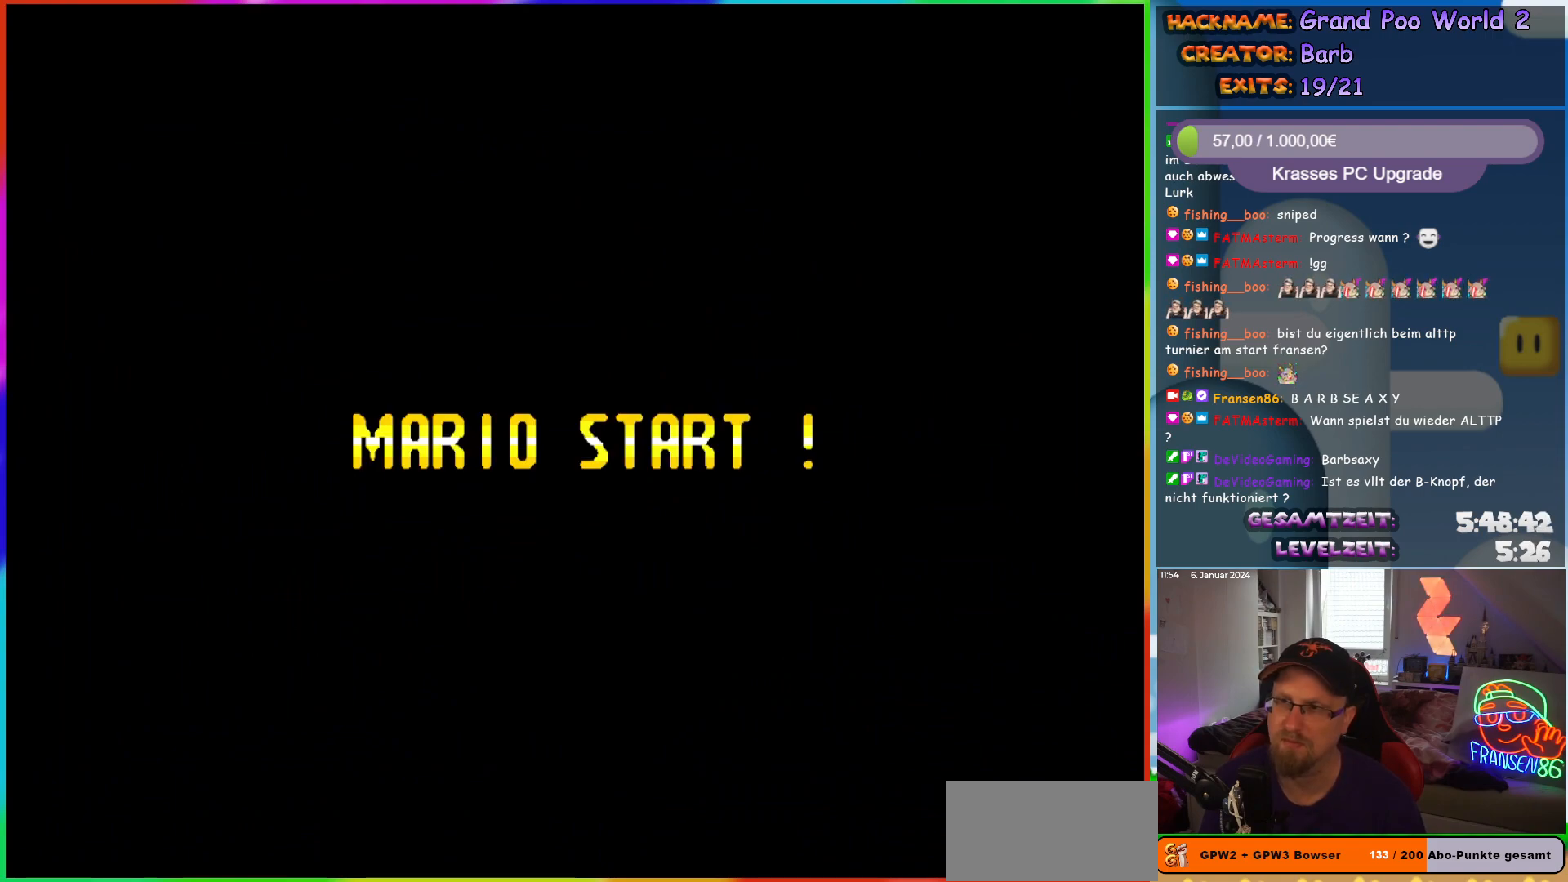
{"buttons": [], "events": []}
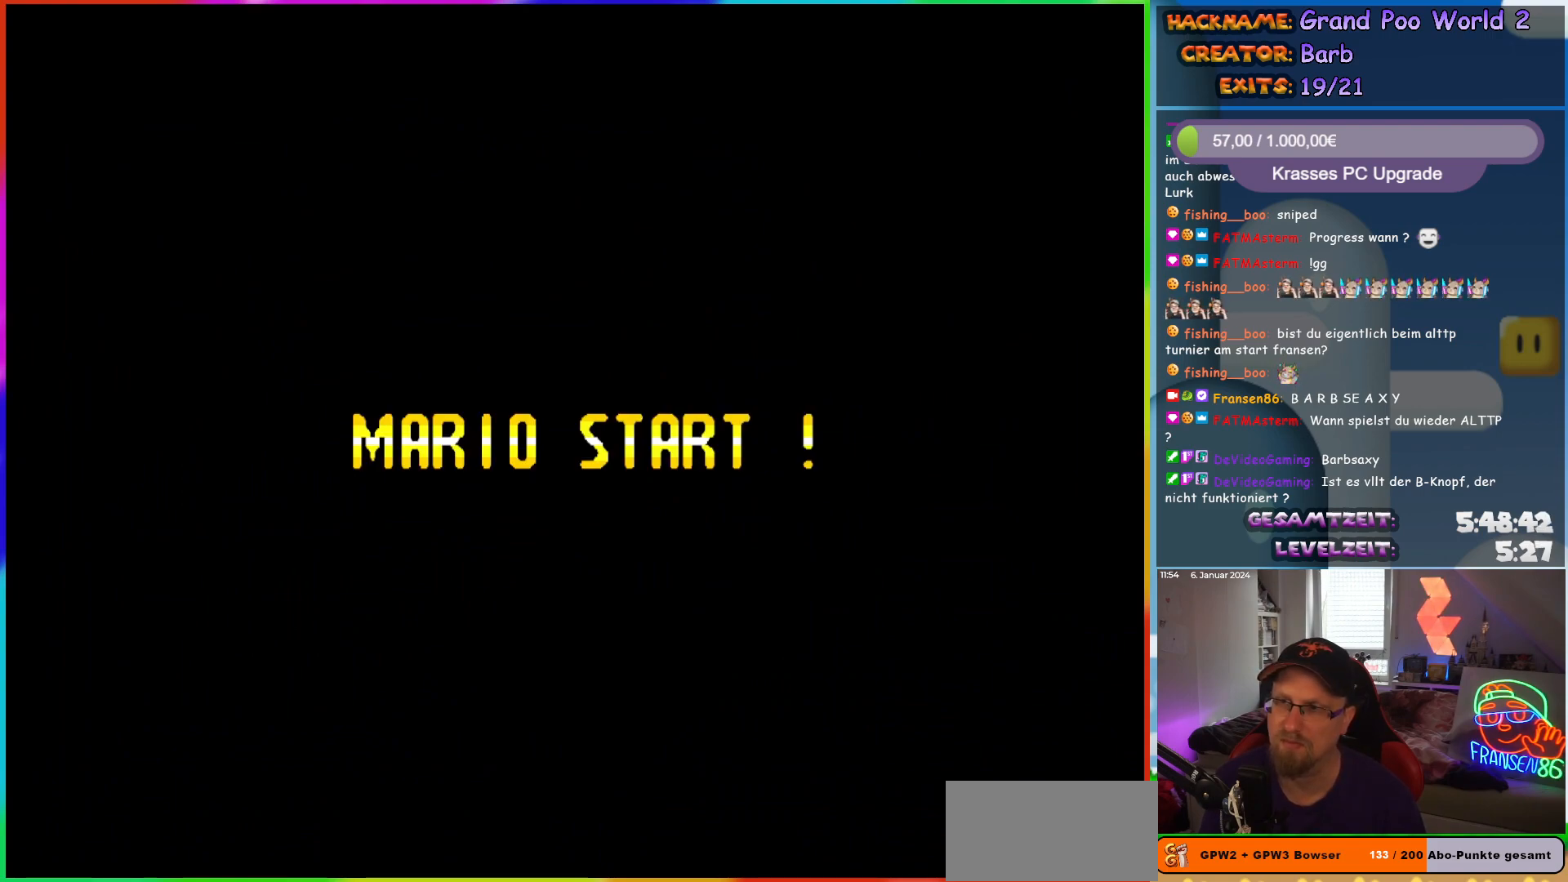
{"buttons": [], "events": []}
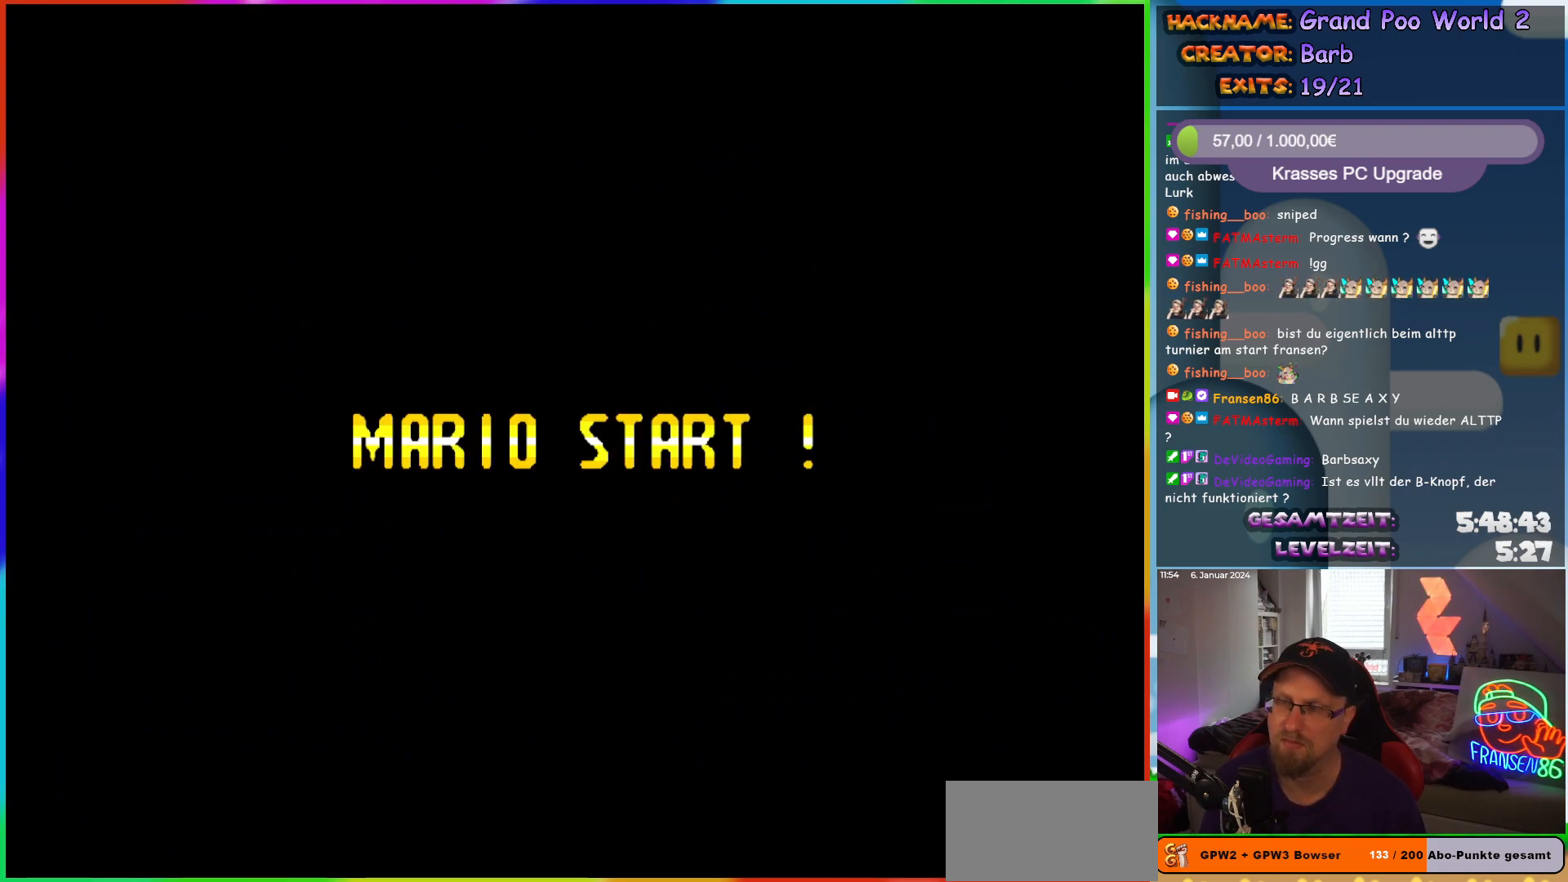
{"buttons": [], "events": []}
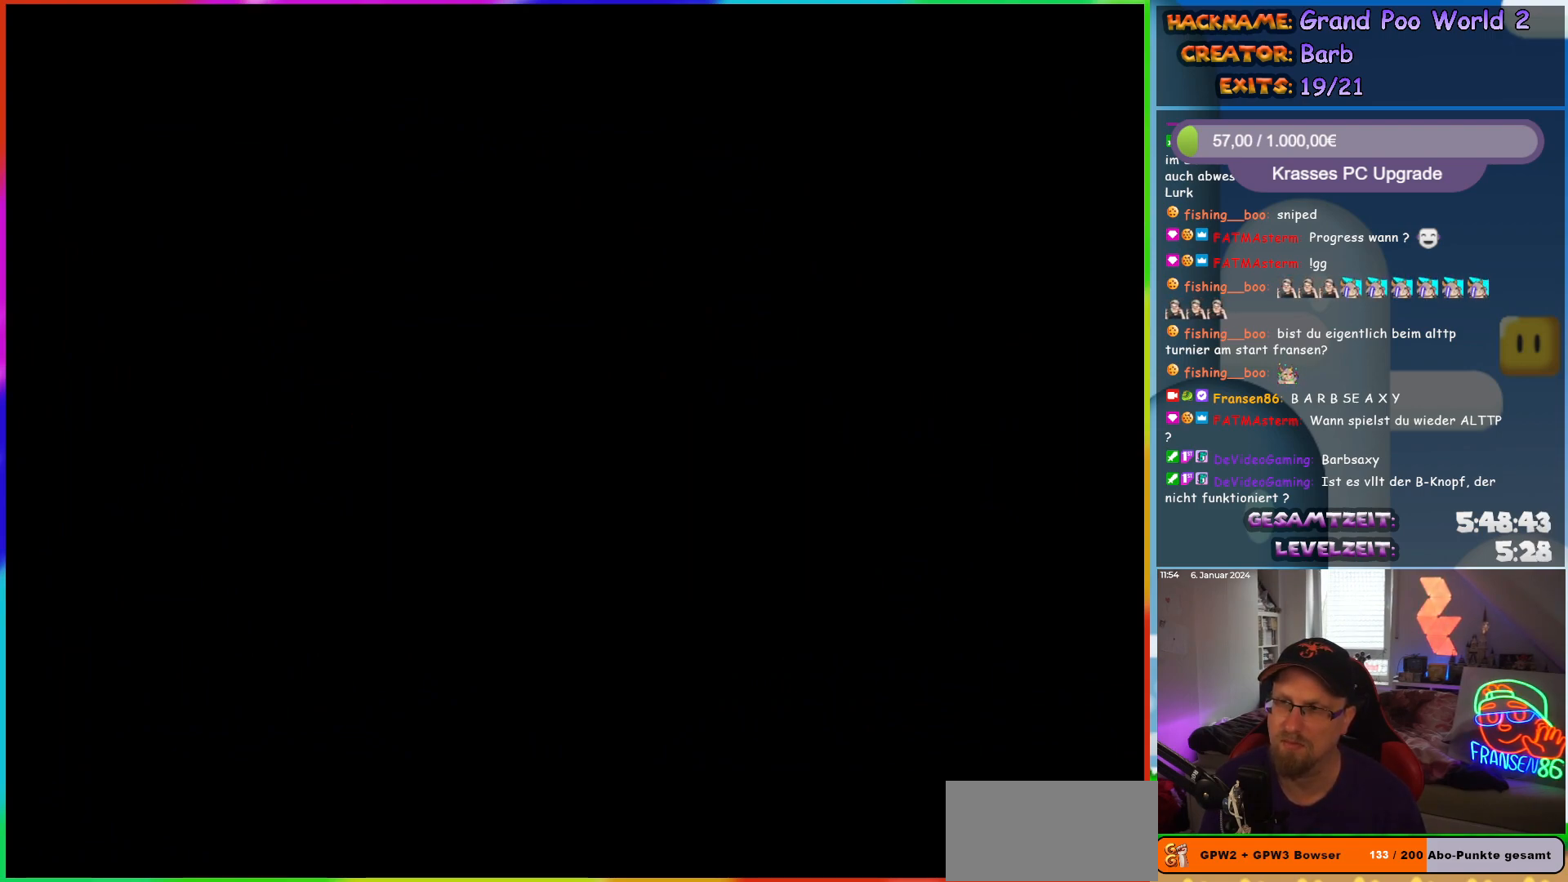
{"buttons": [], "events": []}
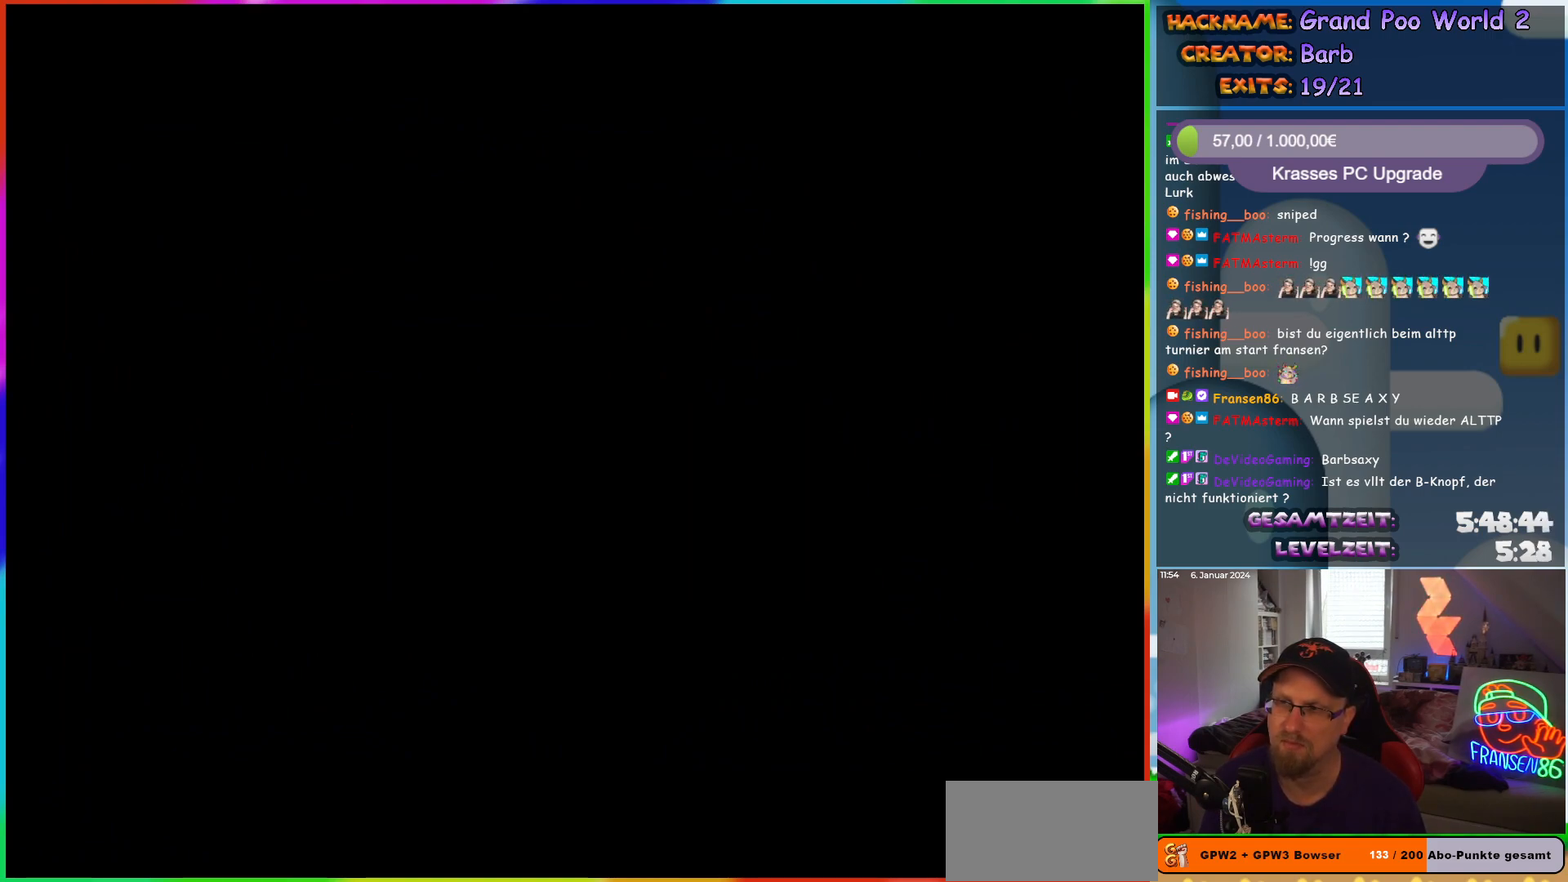
{"buttons": [], "events": []}
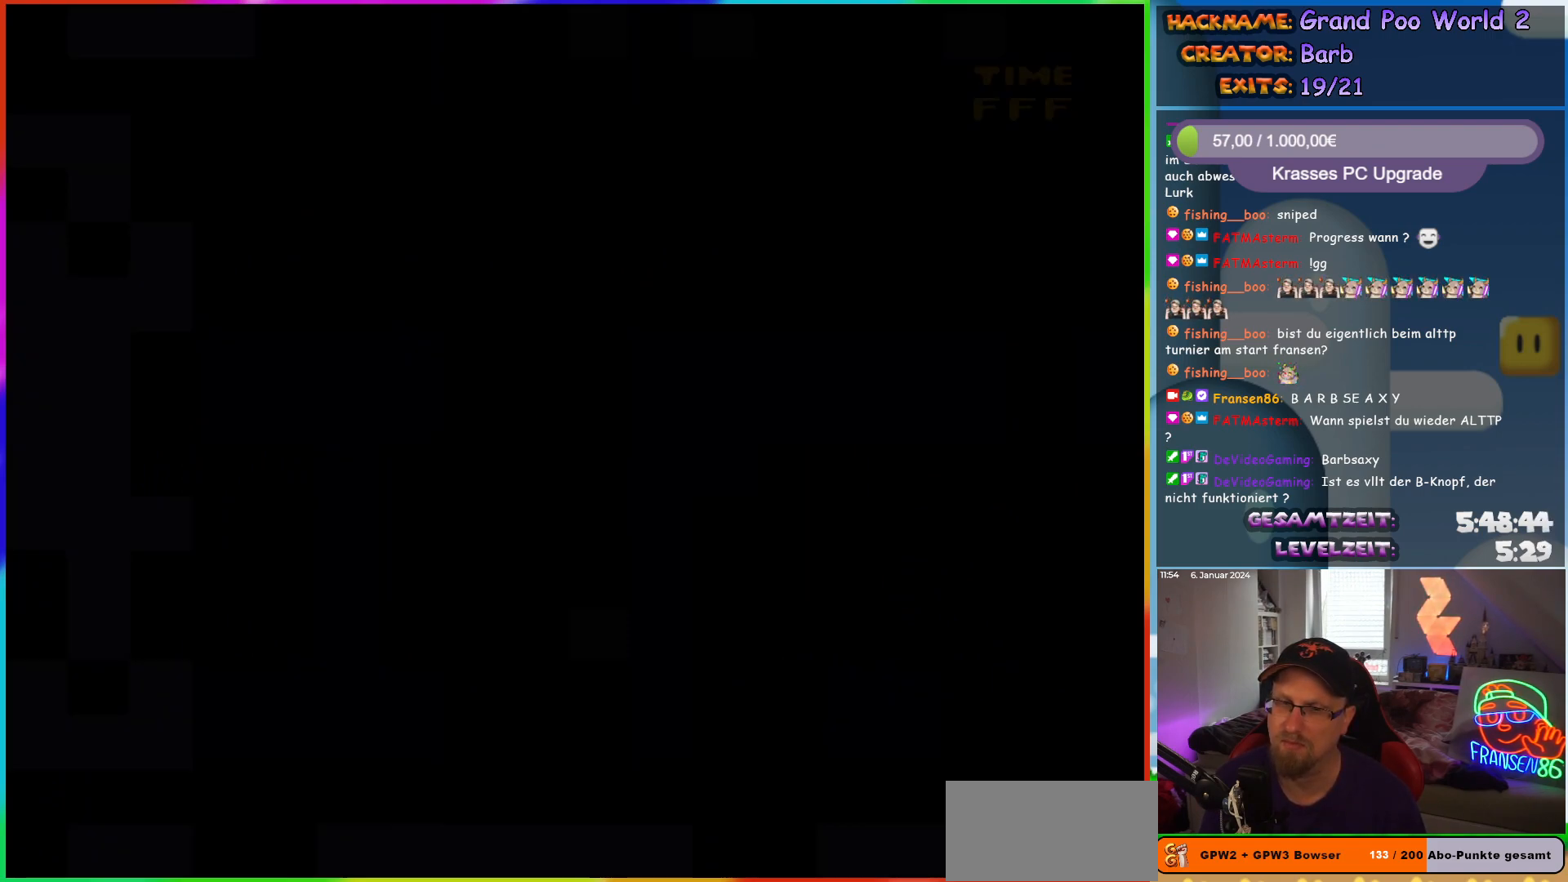
{"buttons": [], "events": []}
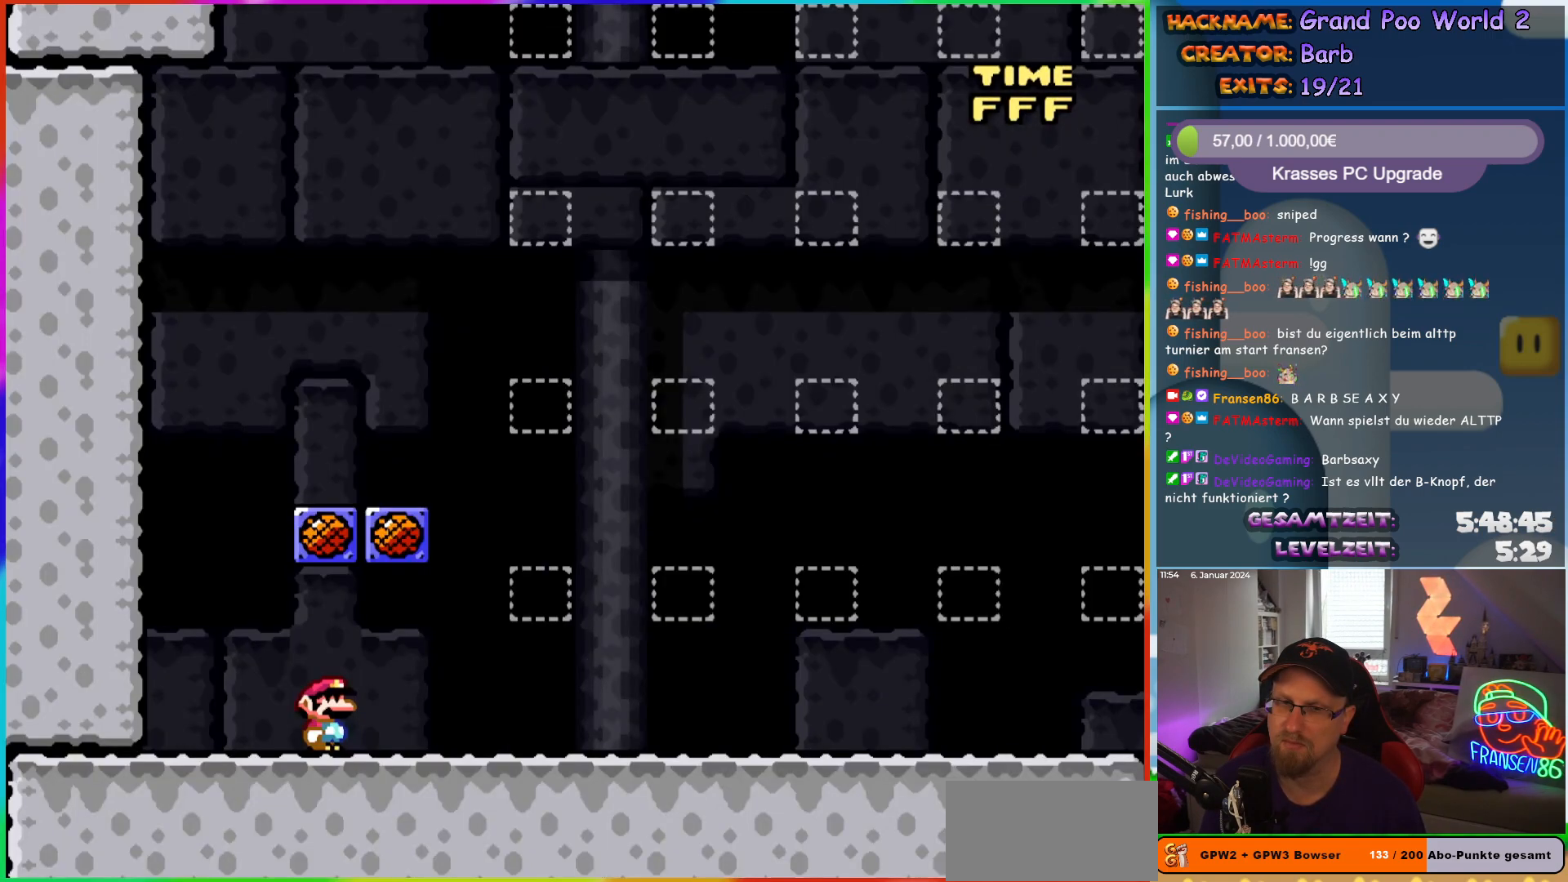
{"buttons": [], "events": []}
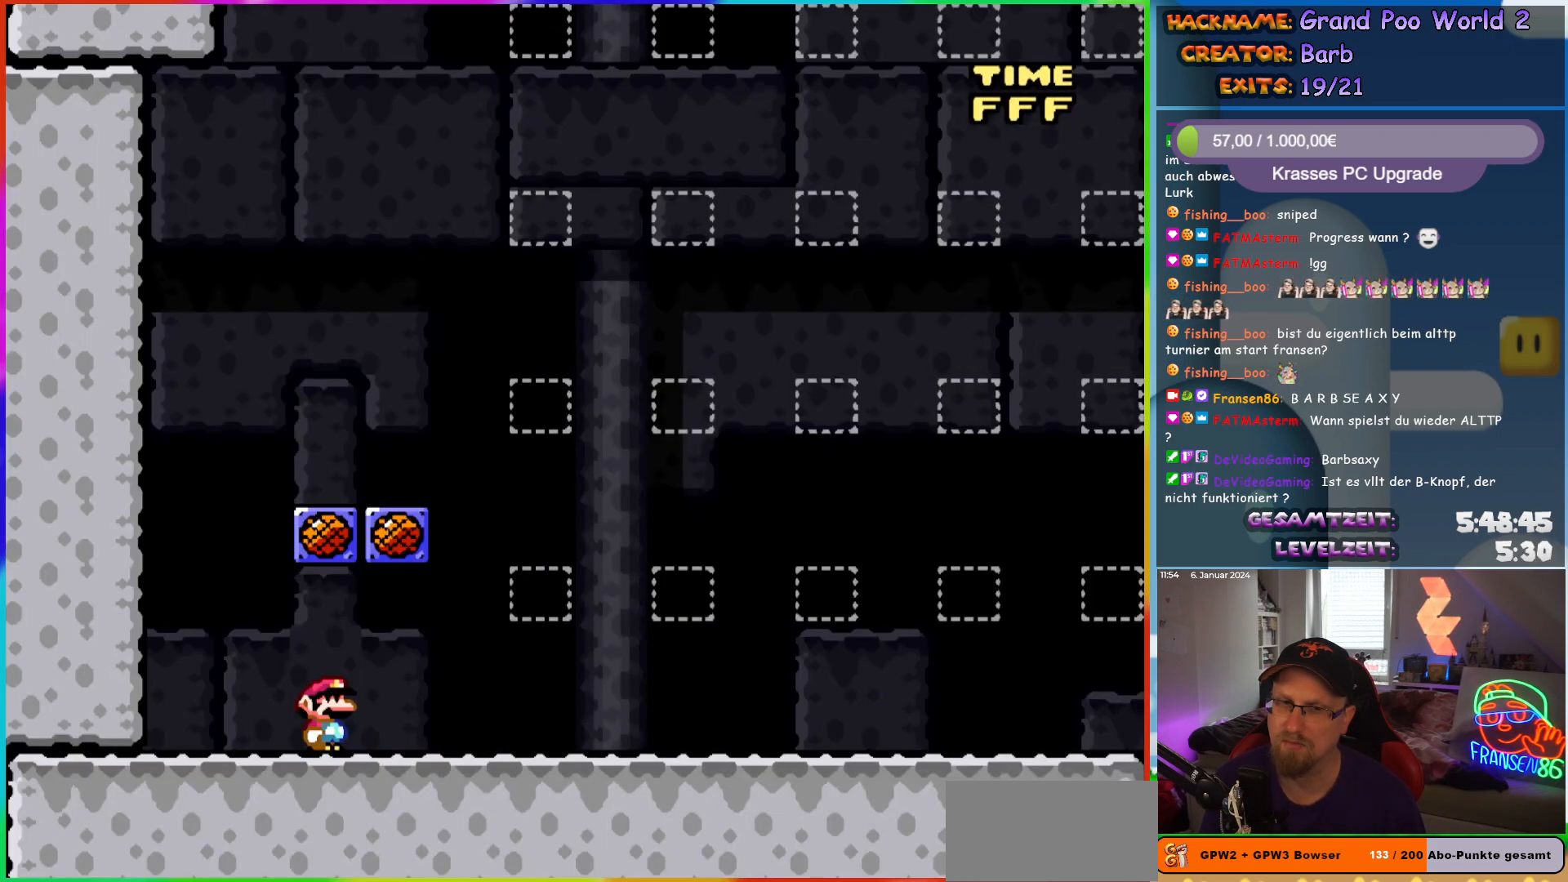
{"buttons": [], "events": []}
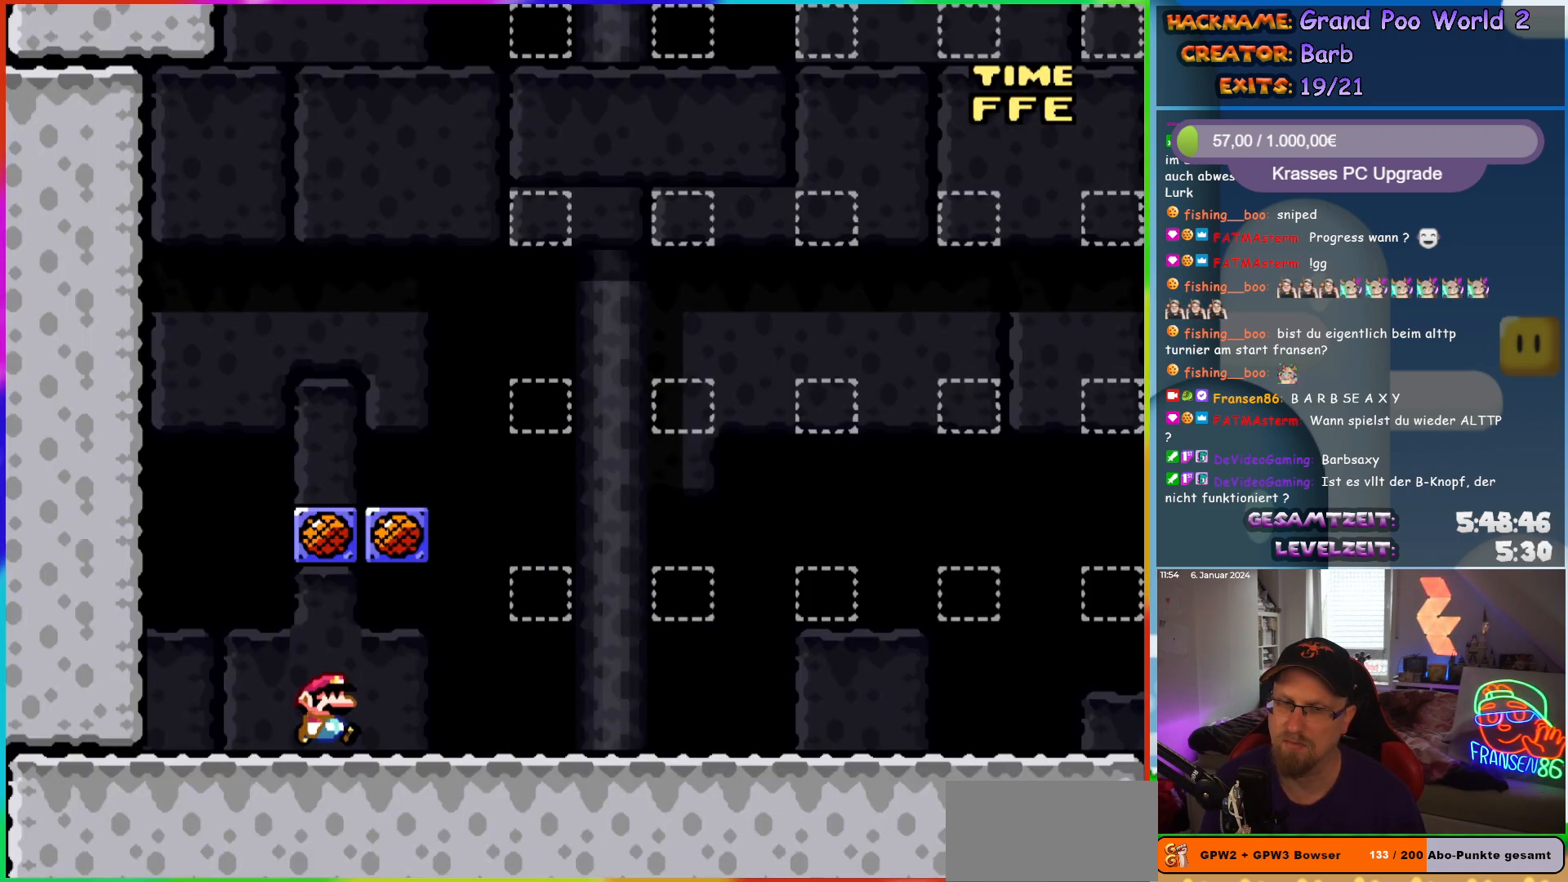
{"buttons": [], "events": [[17, "DPAD_RIGHT", "down"], [467, "DPAD_RIGHT", "up"]]}